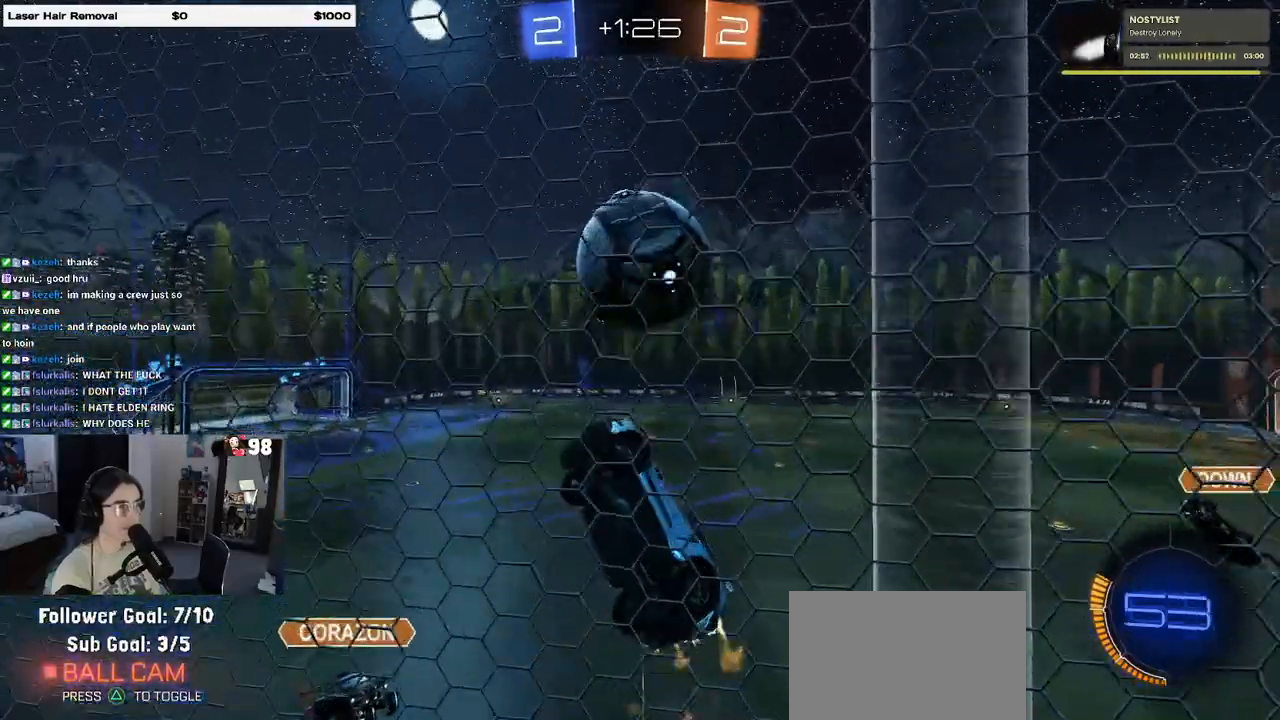
Gameplay with a controller (PlayStation layout); each line is a JSON object with the inputs held at the frame after it. "events" lists button and stick changes between this image and that frame as [ms after this image, input, new state], when the widget could be followed in between.
{"buttons": ["TRIANGLE", "R2"], "left_stick": "center", "right_stick": "center", "events": [[33, "L1", "up"], [150, "CROSS", "down"], [217, "CROSS", "up"], [217, "R1", "up"], [333, "left_stick", "center"], [467, "TRIANGLE", "down"]]}
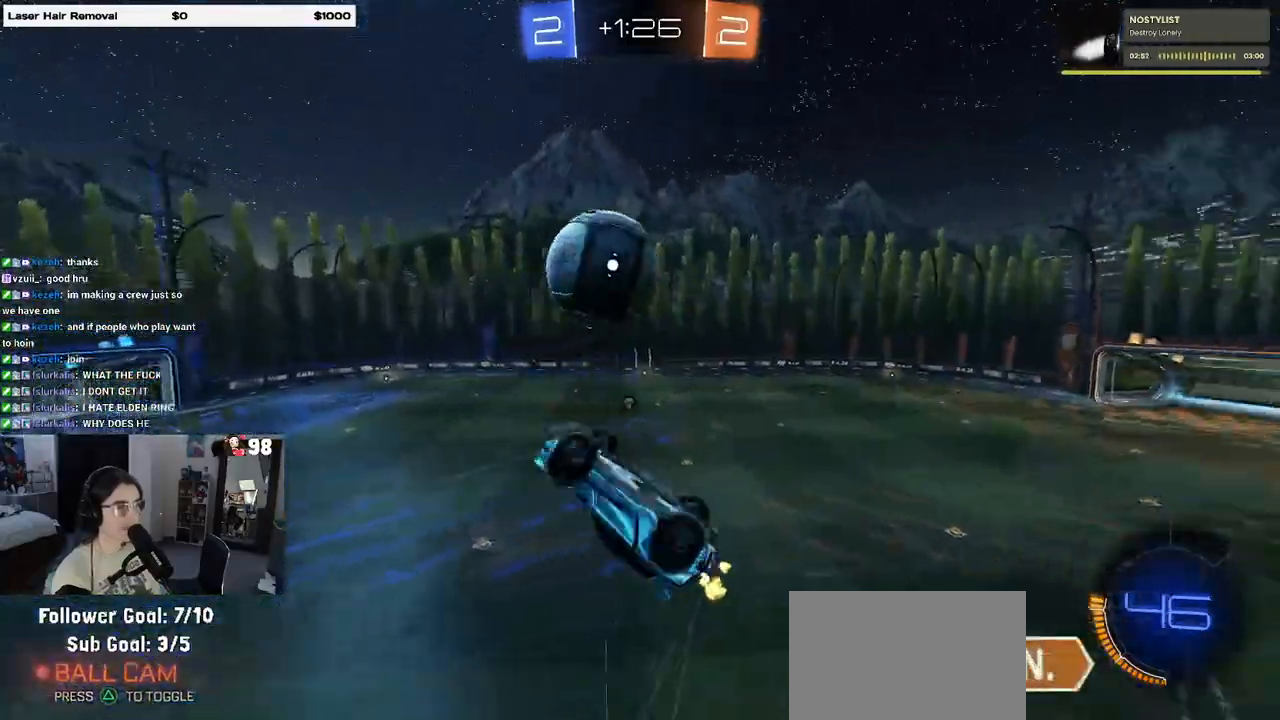
{"buttons": ["R2"], "left_stick": "center", "right_stick": "center", "events": [[50, "TRIANGLE", "up"], [367, "TRIANGLE", "down"], [500, "TRIANGLE", "up"]]}
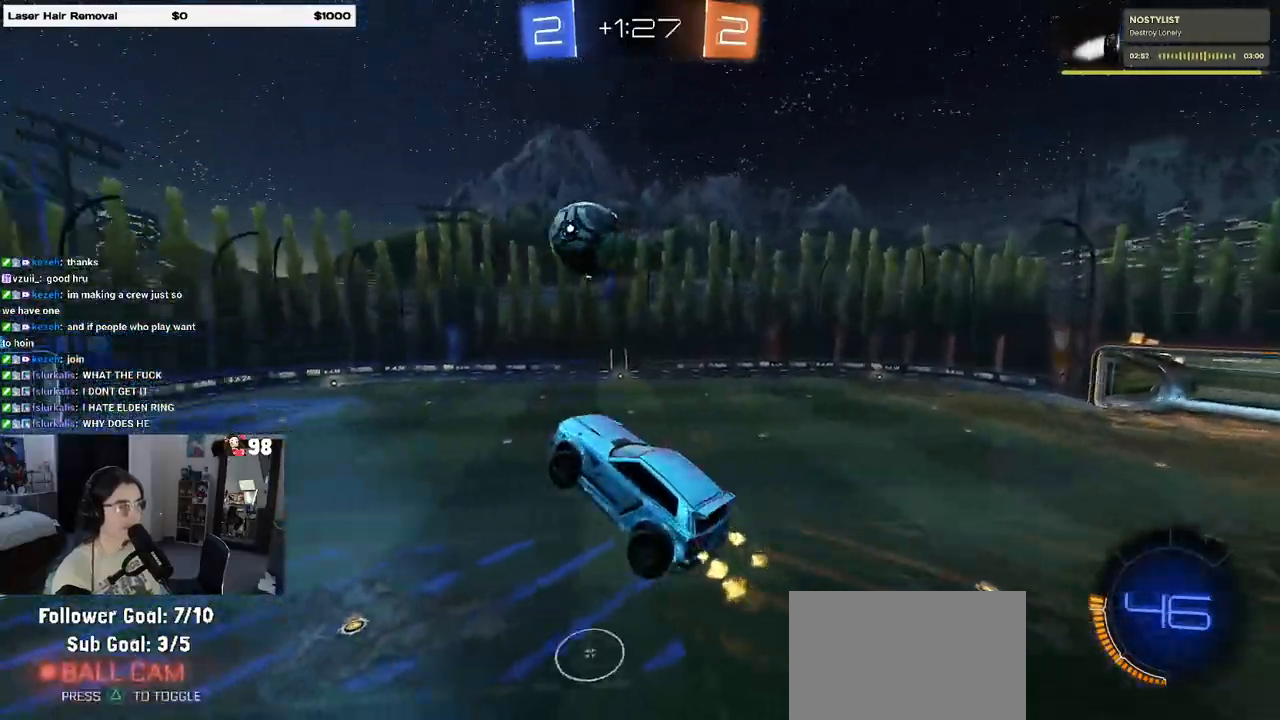
{"buttons": ["R1", "R2"], "left_stick": "left", "right_stick": "center", "events": [[217, "R1", "down"], [217, "left_stick", "right"], [383, "left_stick", "center"], [500, "left_stick", "left"]]}
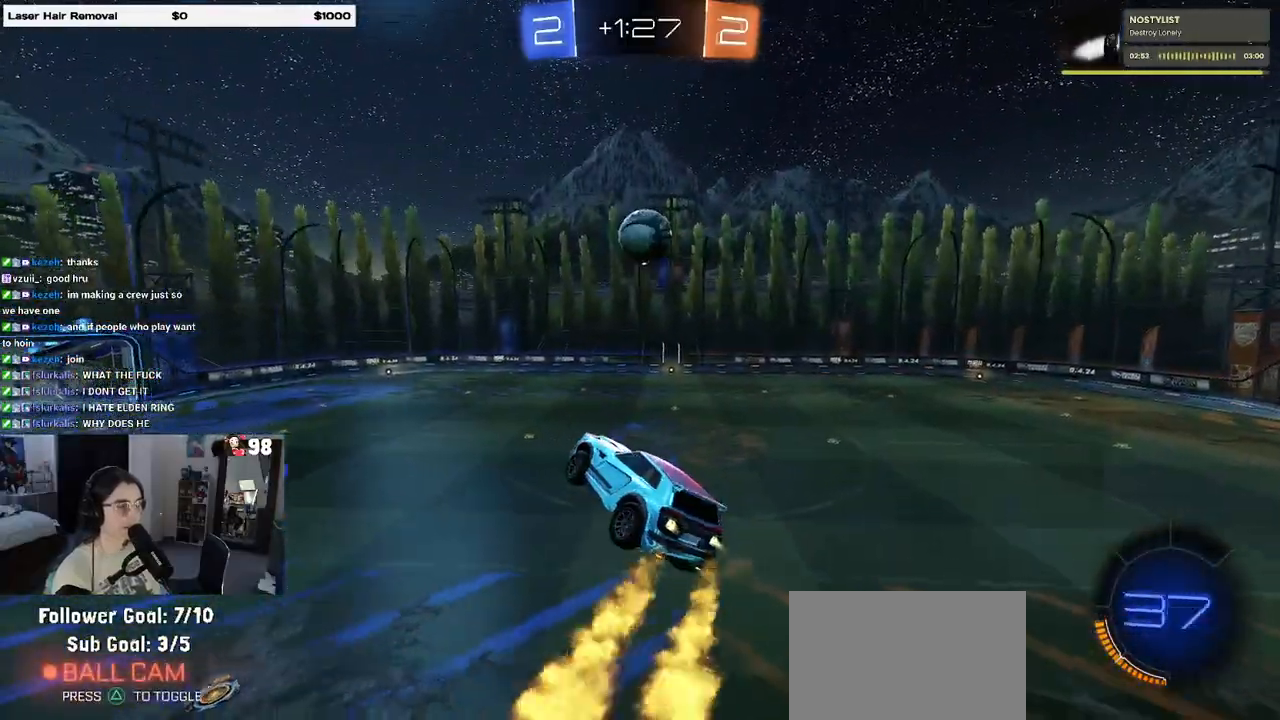
{"buttons": ["R1", "R2"], "left_stick": "up", "right_stick": "center", "events": [[33, "SQUARE", "down"], [150, "R1", "up"], [150, "SQUARE", "up"], [183, "left_stick", "center"], [467, "left_stick", "up"], [500, "R1", "down"]]}
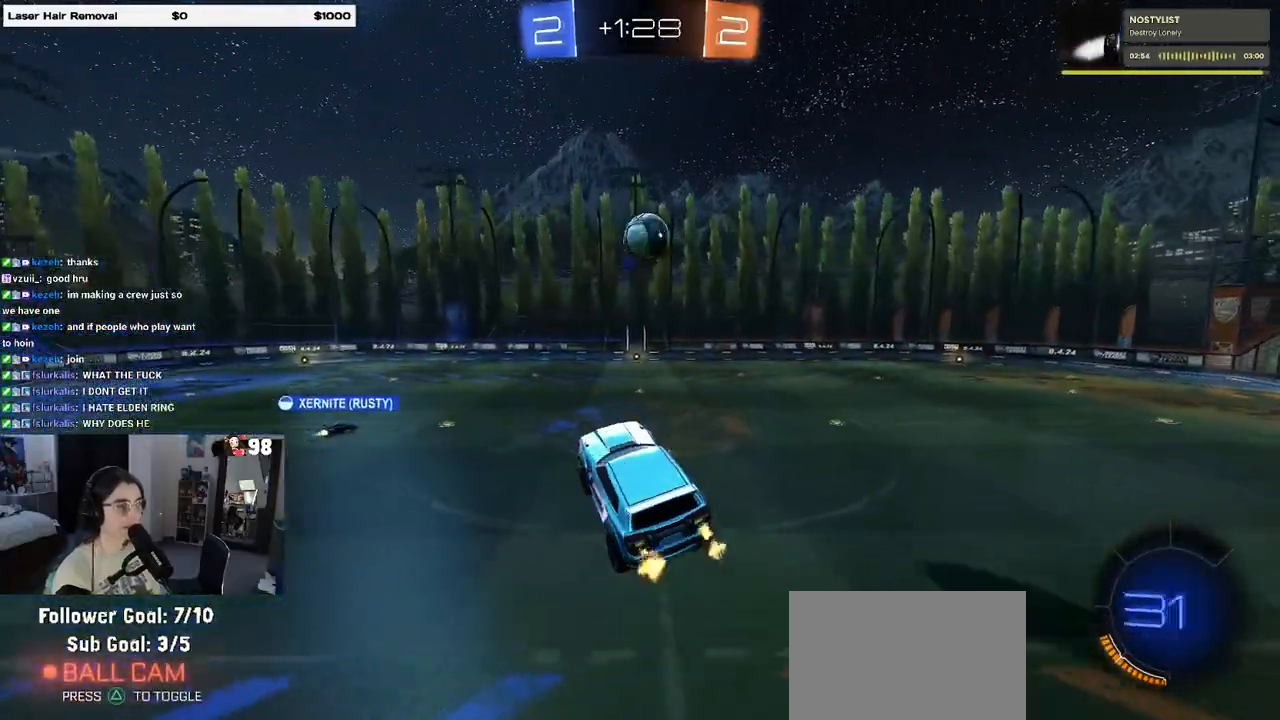
{"buttons": ["R1", "R2"], "left_stick": "center", "right_stick": "center", "events": [[67, "left_stick", "center"], [450, "R2", "up"], [500, "R2", "down"]]}
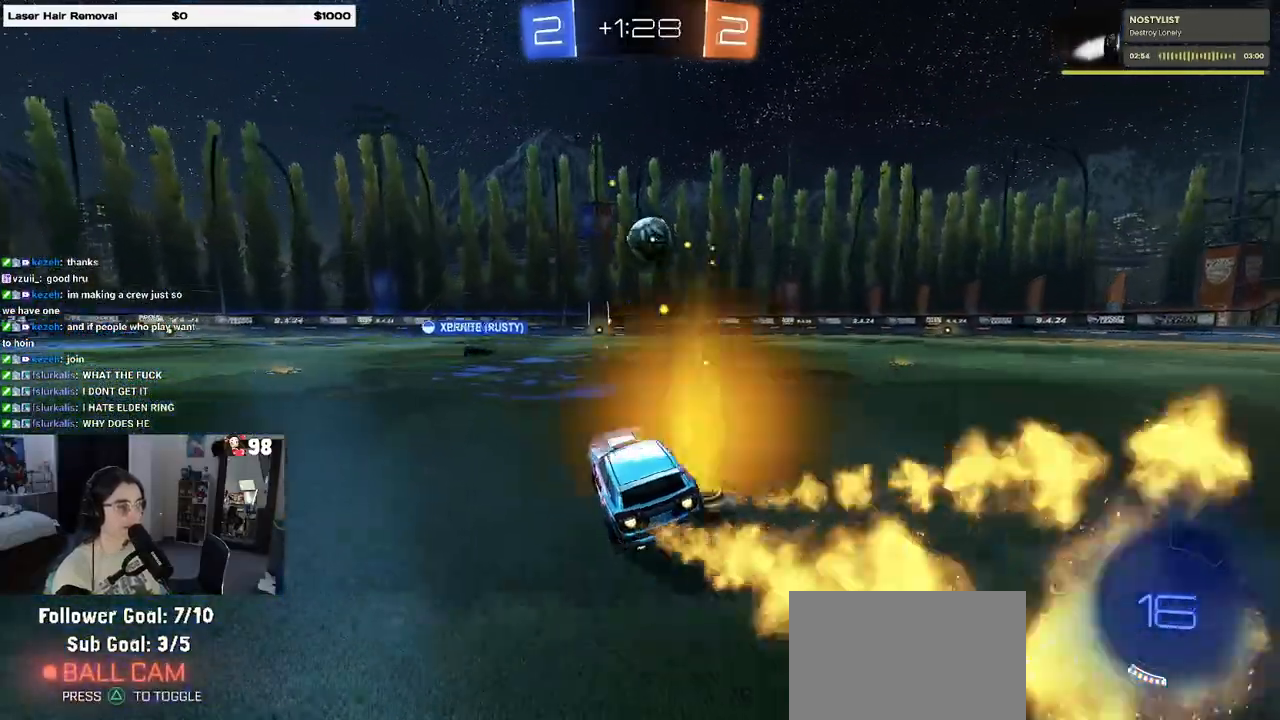
{"buttons": ["R1", "R2"], "left_stick": "right", "right_stick": "center", "events": [[417, "left_stick", "right"]]}
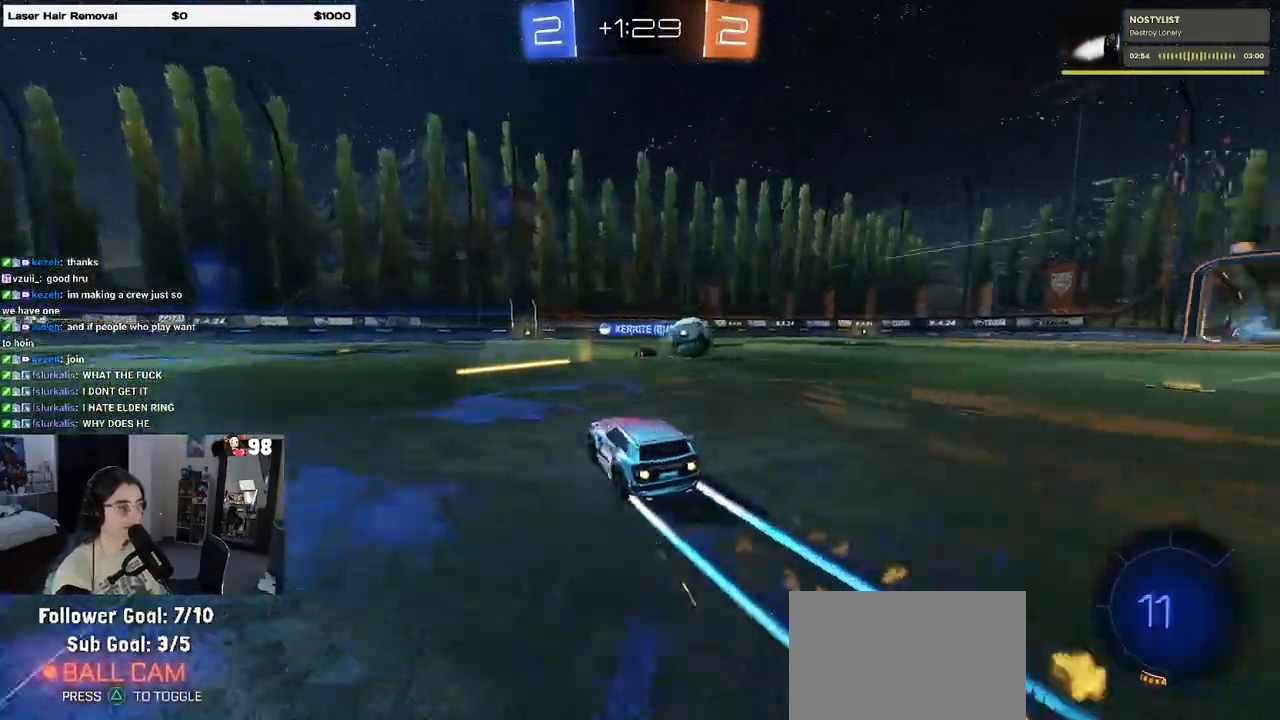
{"buttons": ["R2"], "left_stick": "center", "right_stick": "center", "events": [[83, "left_stick", "center"], [217, "left_stick", "left"], [383, "left_stick", "center"], [450, "R1", "up"]]}
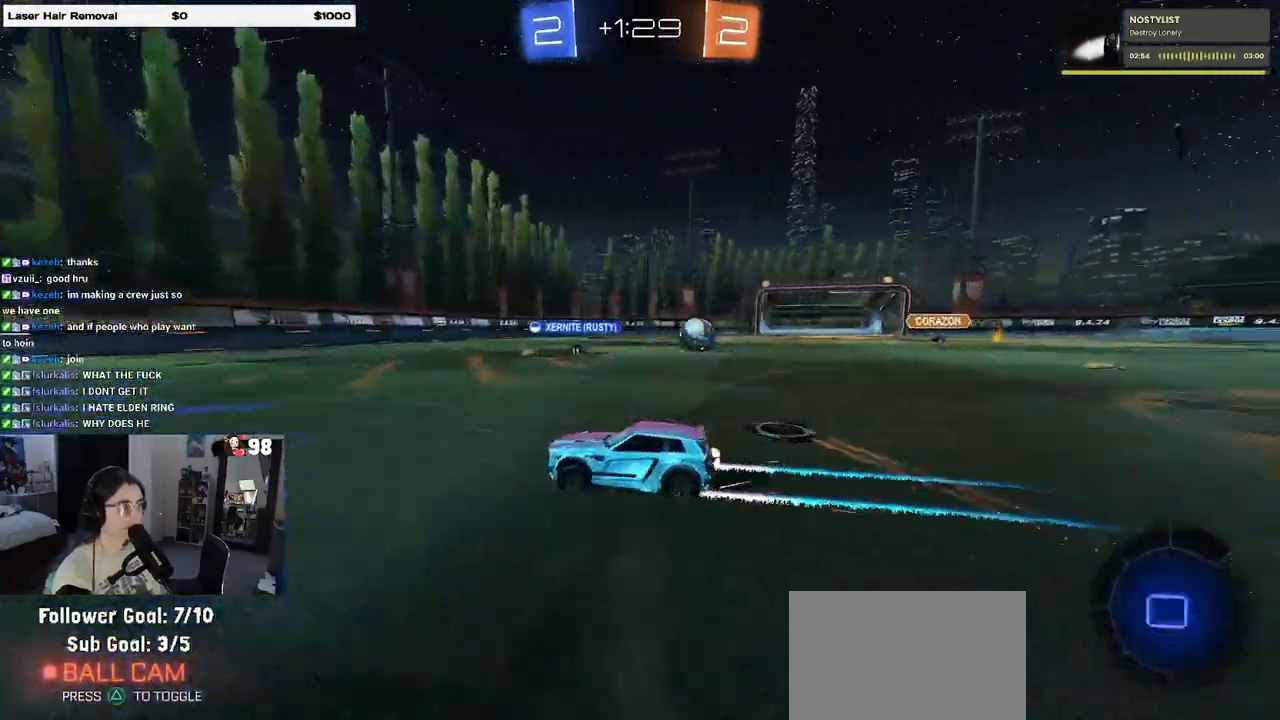
{"buttons": ["R2"], "left_stick": "center", "right_stick": "center", "events": []}
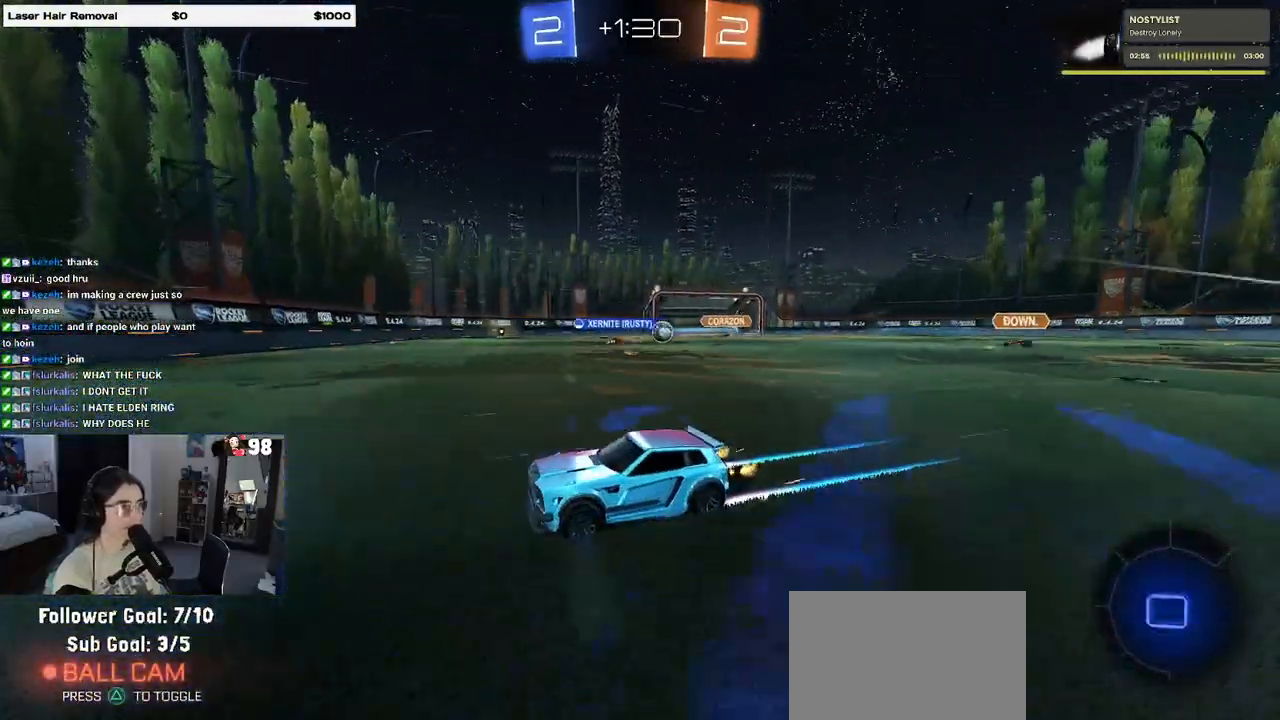
{"buttons": ["R2"], "left_stick": "right", "right_stick": "center", "events": [[133, "left_stick", "right"], [283, "SQUARE", "down"], [417, "SQUARE", "up"]]}
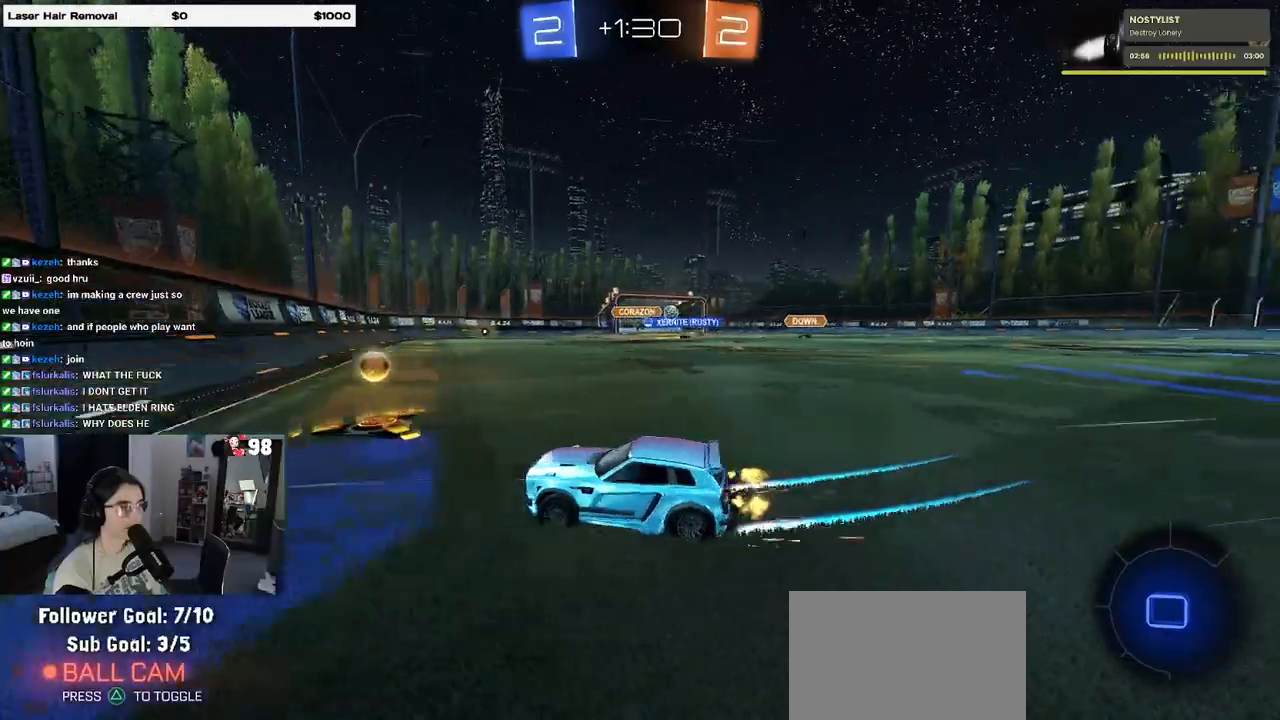
{"buttons": ["R1", "R2"], "left_stick": "right", "right_stick": "center", "events": [[267, "R1", "down"]]}
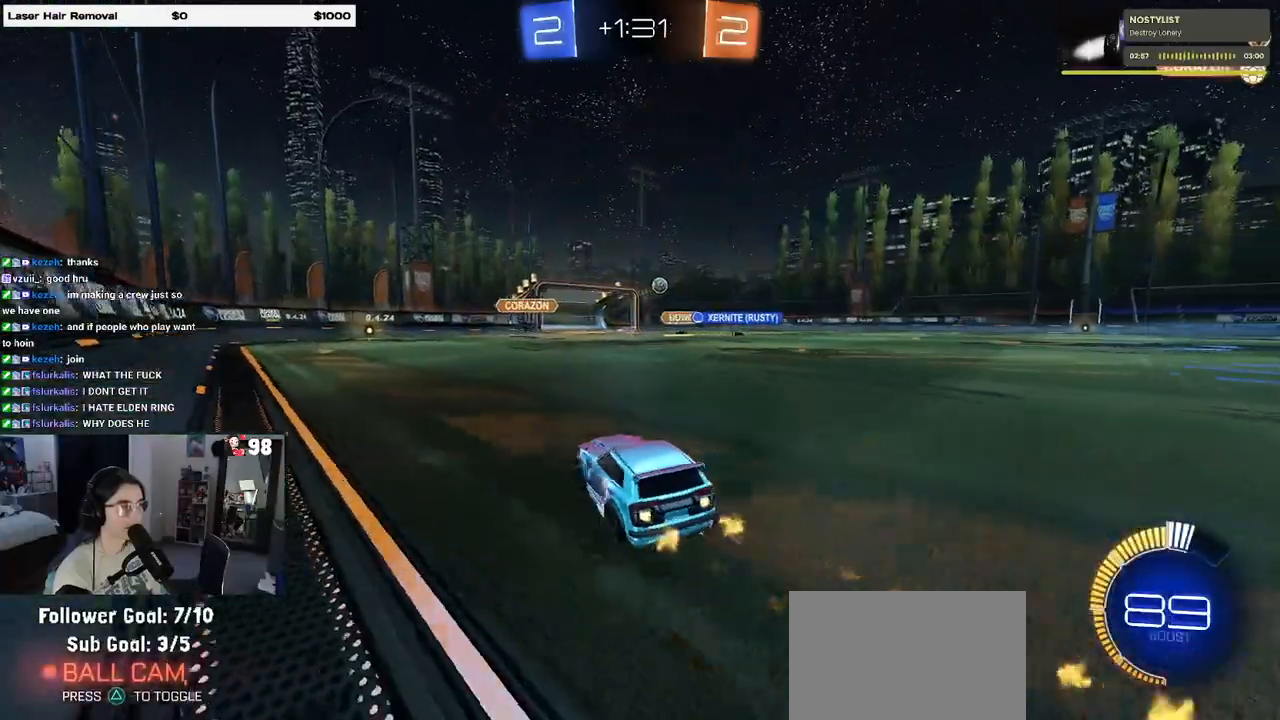
{"buttons": ["R1", "R2"], "left_stick": "right", "right_stick": "center", "events": []}
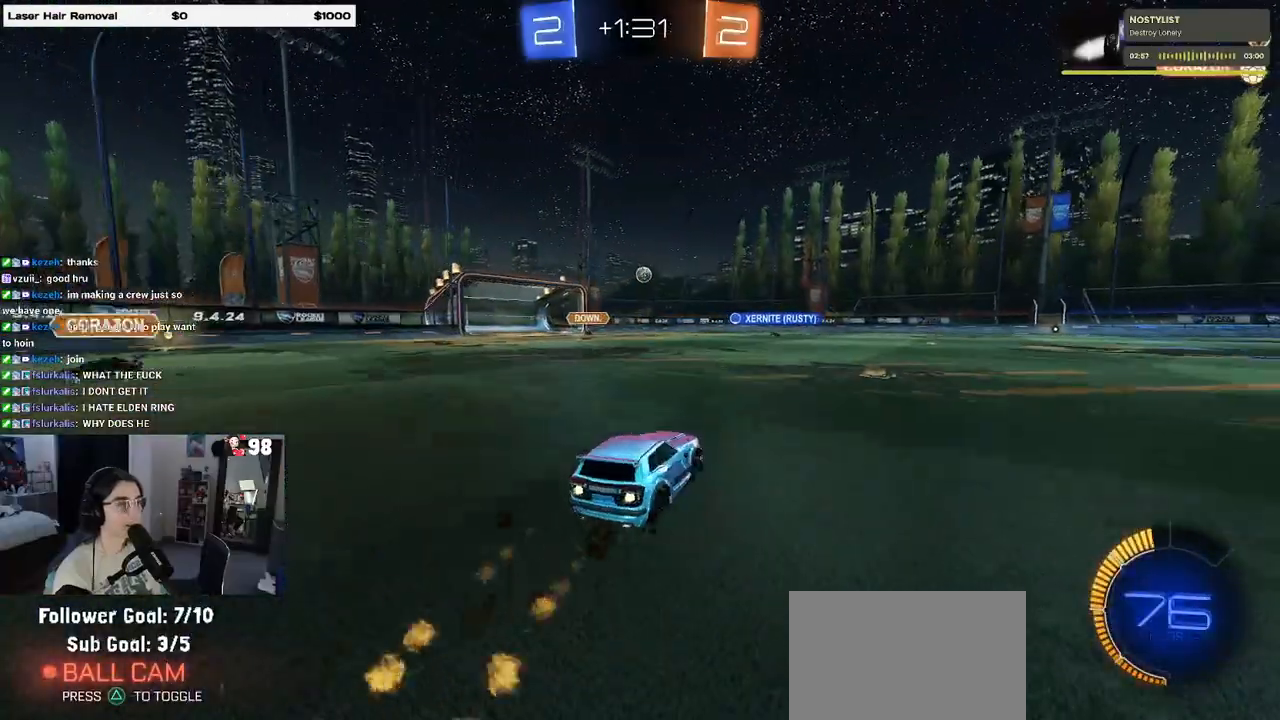
{"buttons": ["R2"], "left_stick": "center", "right_stick": "center", "events": [[33, "left_stick", "center"], [167, "left_stick", "right"], [283, "R1", "up"], [483, "left_stick", "center"]]}
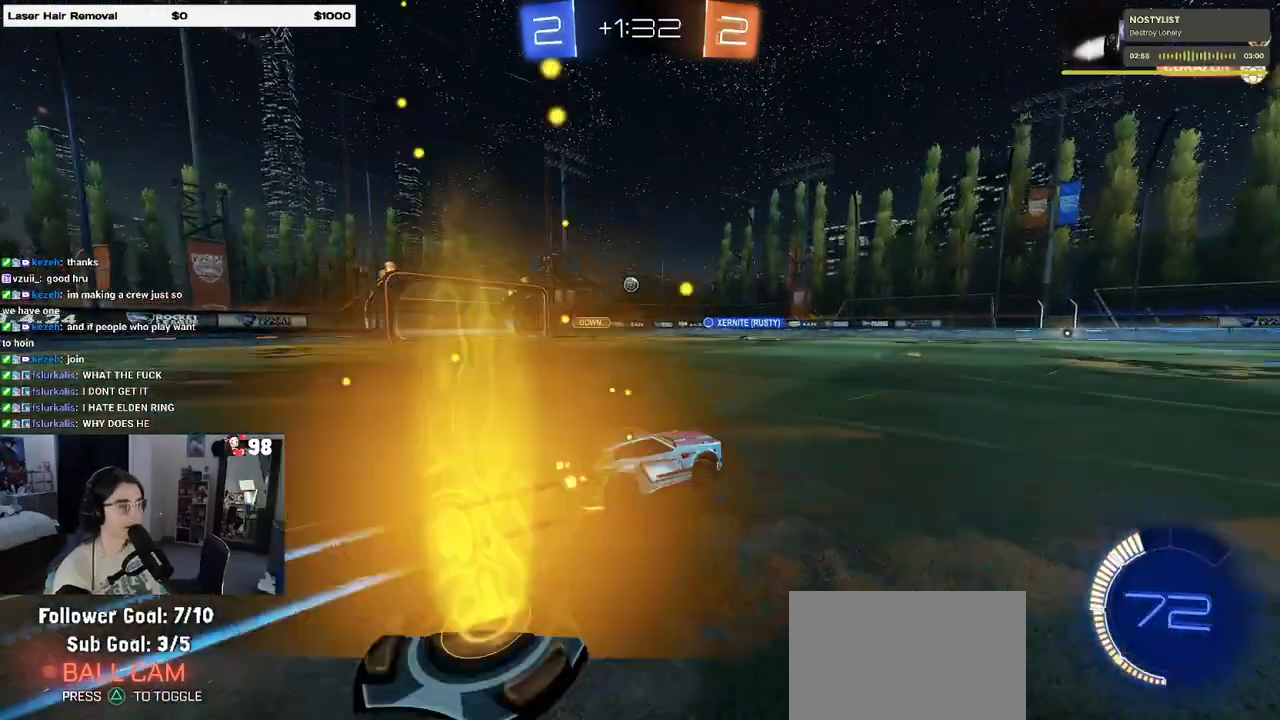
{"buttons": ["R2"], "left_stick": "center", "right_stick": "center", "events": [[250, "left_stick", "right"], [433, "left_stick", "center"]]}
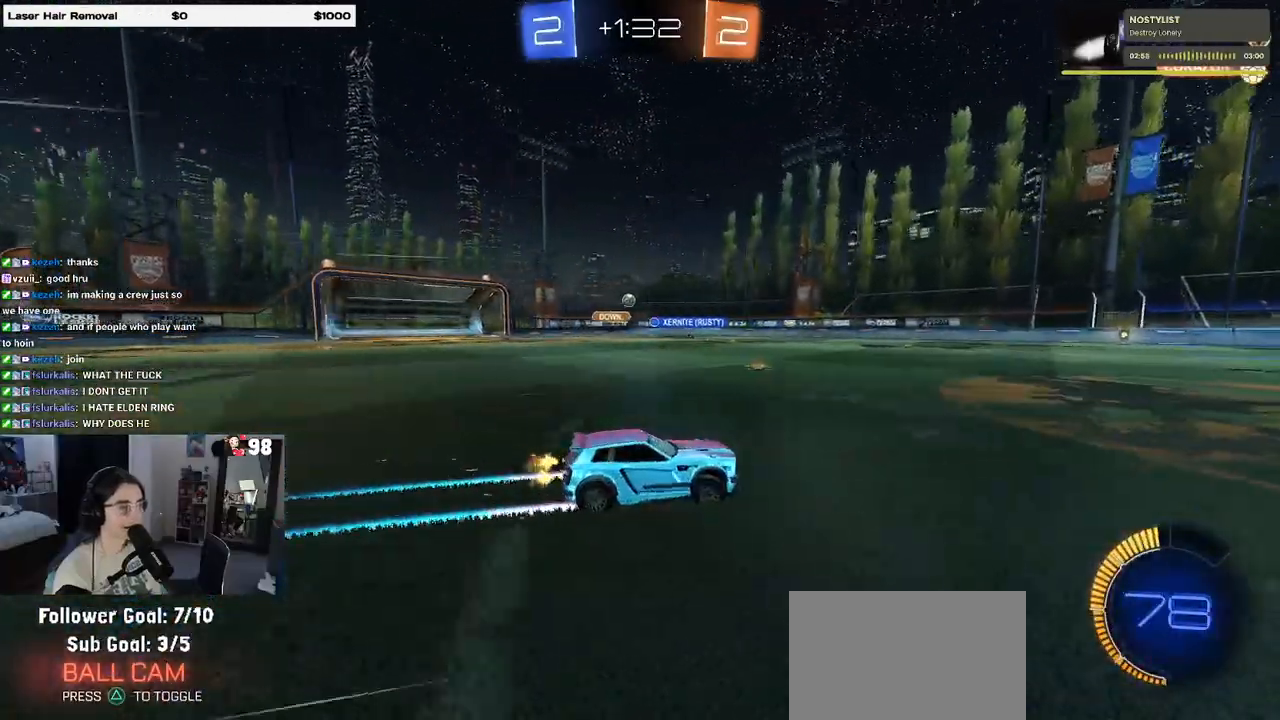
{"buttons": ["R2"], "left_stick": "center", "right_stick": "center", "events": [[33, "left_stick", "left"], [450, "left_stick", "center"]]}
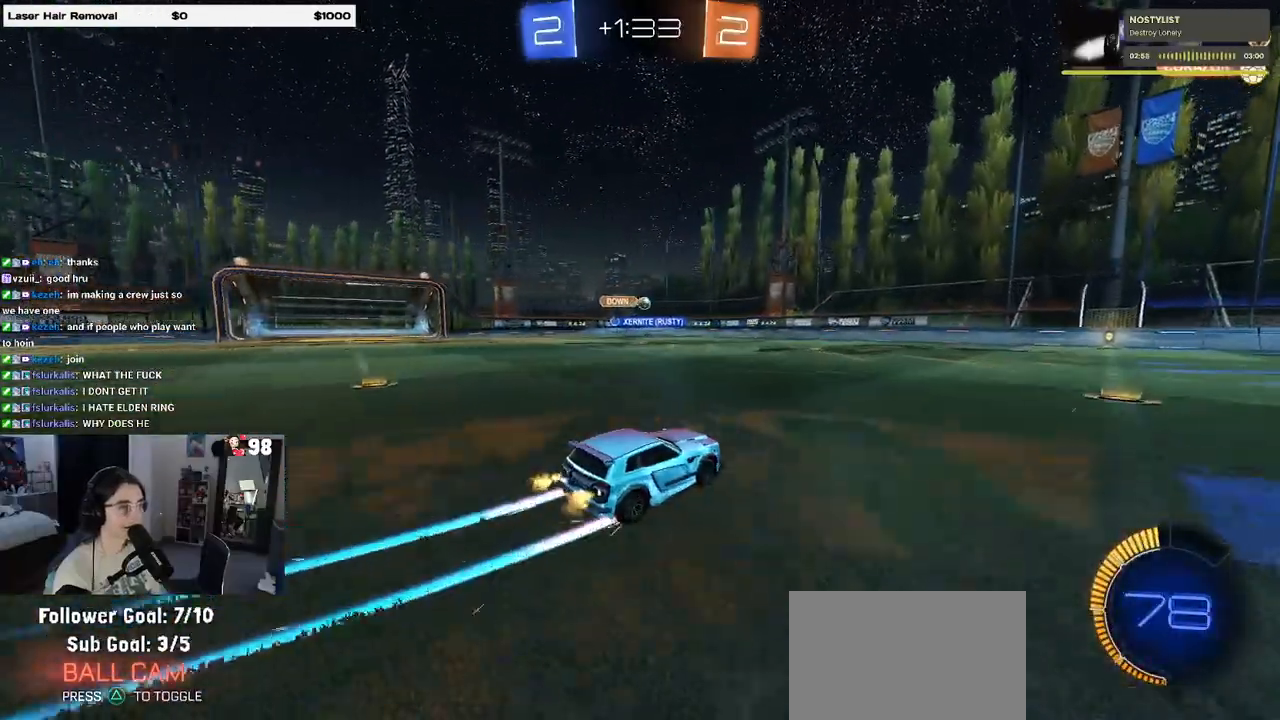
{"buttons": ["R2"], "left_stick": "center", "right_stick": "center", "events": []}
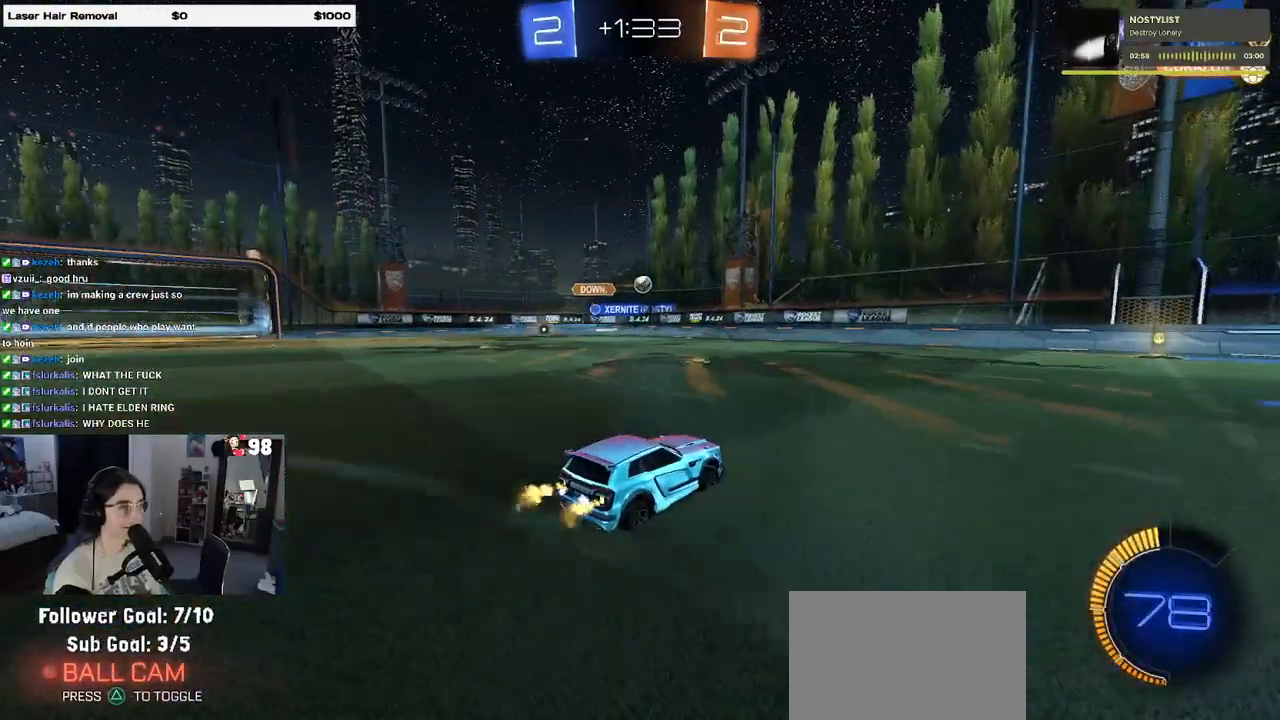
{"buttons": ["R1", "R2"], "left_stick": "left", "right_stick": "center", "events": [[183, "left_stick", "left"], [200, "R1", "down"], [333, "left_stick", "center"], [450, "left_stick", "left"]]}
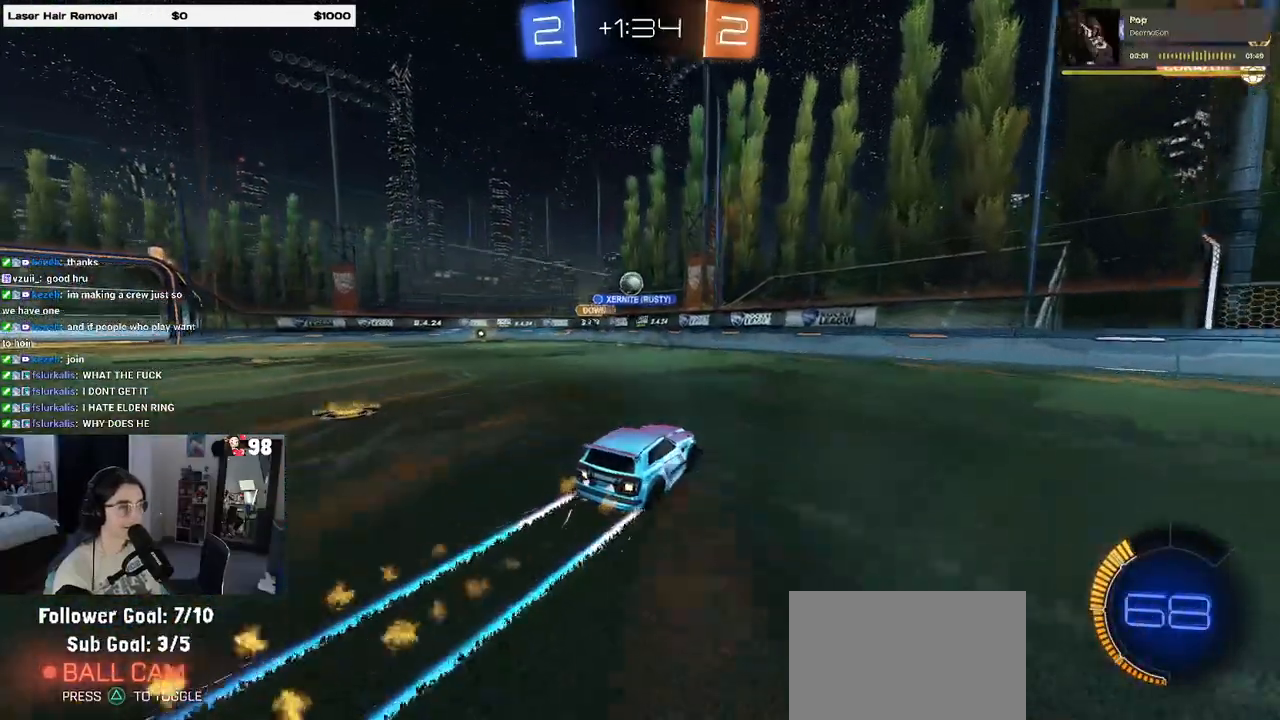
{"buttons": ["CROSS", "R2"], "left_stick": "left", "right_stick": "center", "events": [[17, "R1", "up"], [167, "left_stick", "center"], [333, "left_stick", "left"], [467, "CROSS", "down"]]}
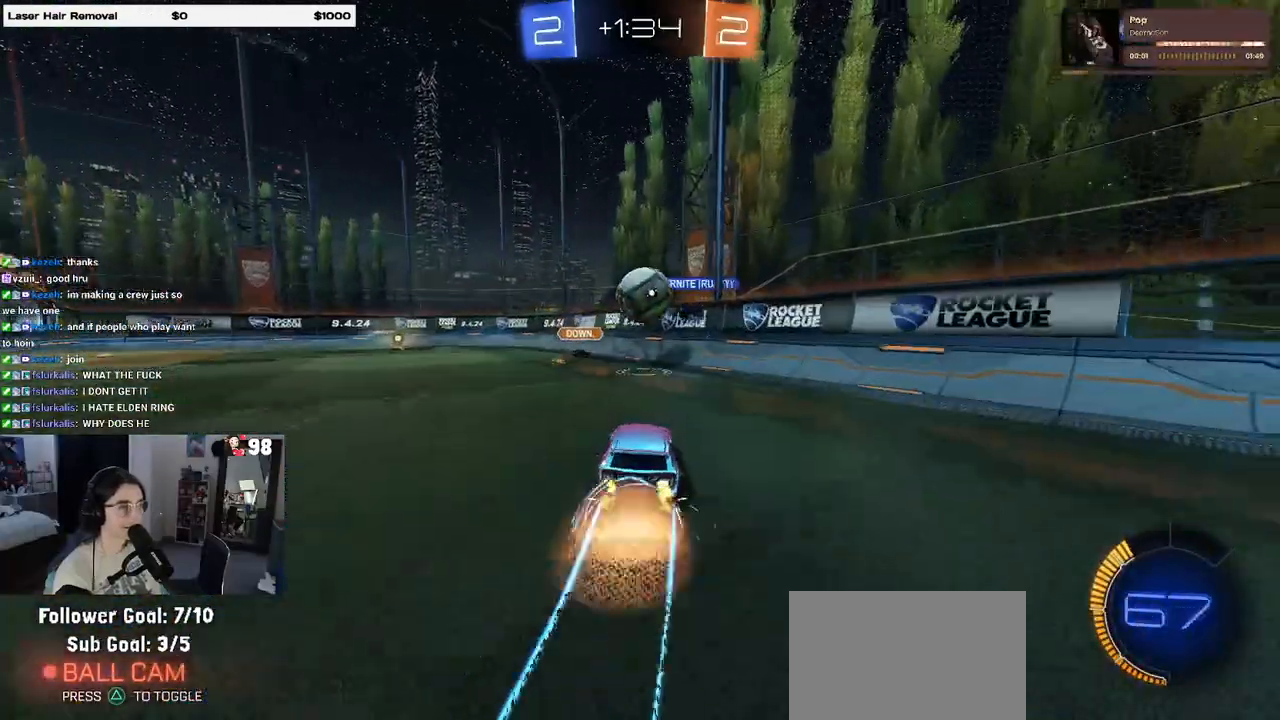
{"buttons": ["R2"], "left_stick": "center", "right_stick": "center", "events": [[17, "left_stick", "center"], [83, "left_stick", "right"], [117, "CROSS", "up"], [150, "CROSS", "down"], [167, "left_stick", "up-right"], [233, "CROSS", "up"], [283, "CROSS", "down"], [367, "CROSS", "up"], [400, "left_stick", "center"]]}
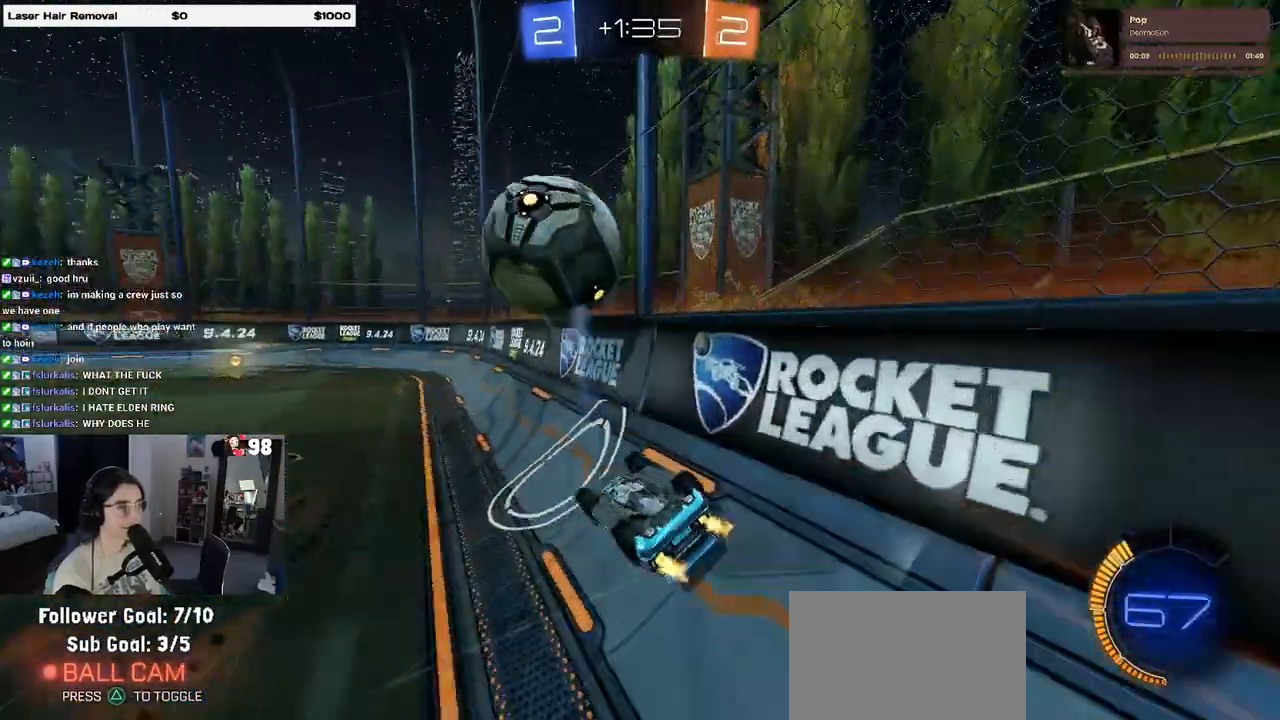
{"buttons": ["R1", "R2"], "left_stick": "center", "right_stick": "center", "events": [[17, "R1", "down"], [250, "left_stick", "right"], [383, "left_stick", "center"]]}
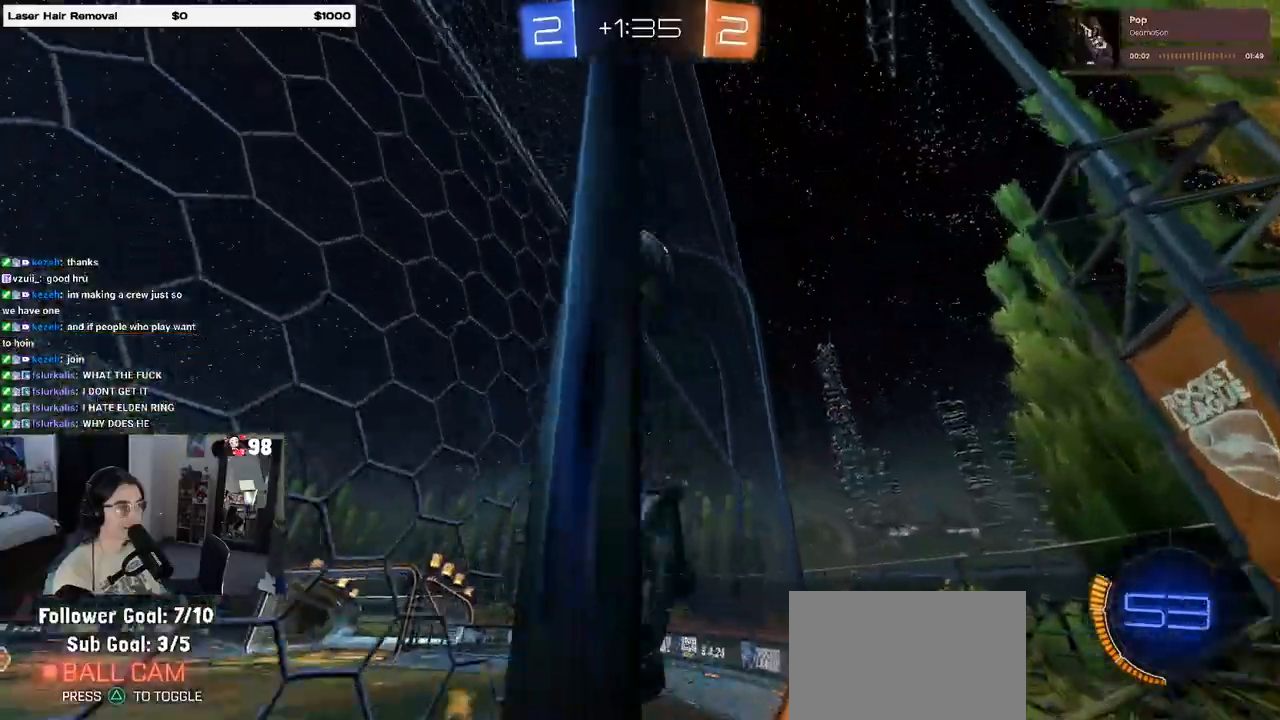
{"buttons": ["R2"], "left_stick": "right", "right_stick": "center", "events": [[400, "left_stick", "right"], [417, "R1", "up"]]}
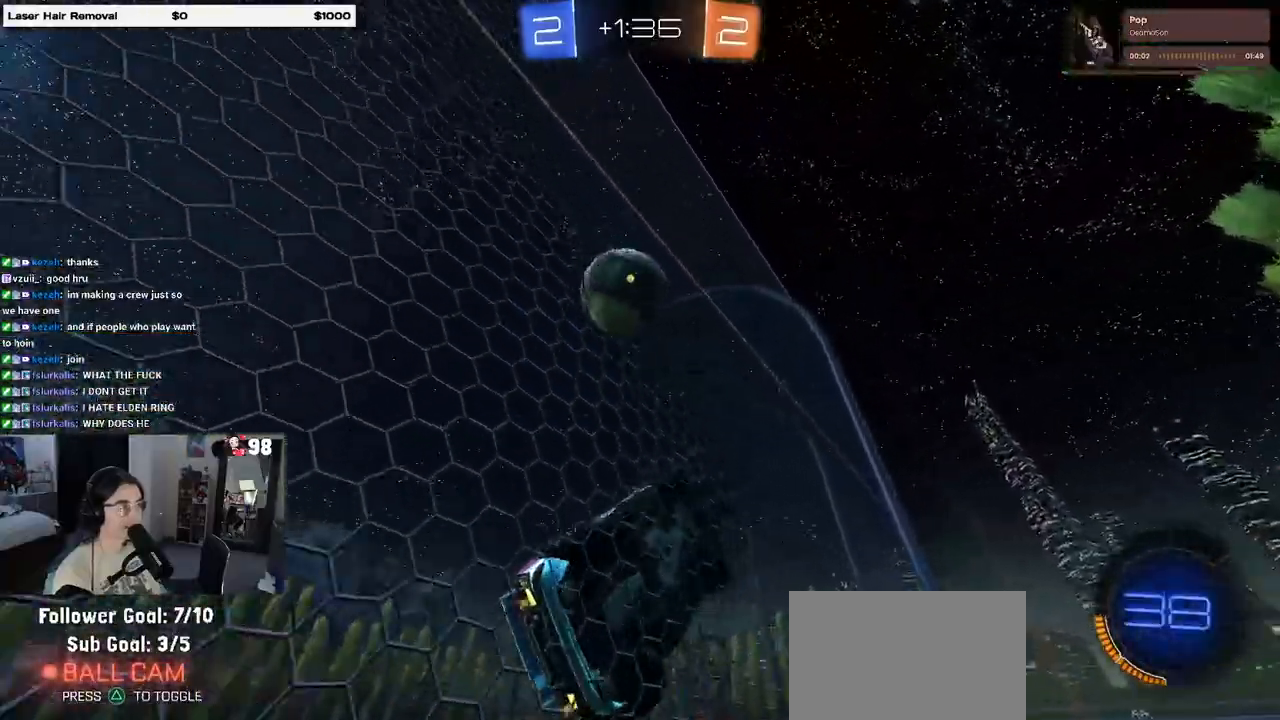
{"buttons": ["R2"], "left_stick": "center", "right_stick": "center", "events": [[50, "left_stick", "center"], [217, "left_stick", "left"], [400, "left_stick", "center"]]}
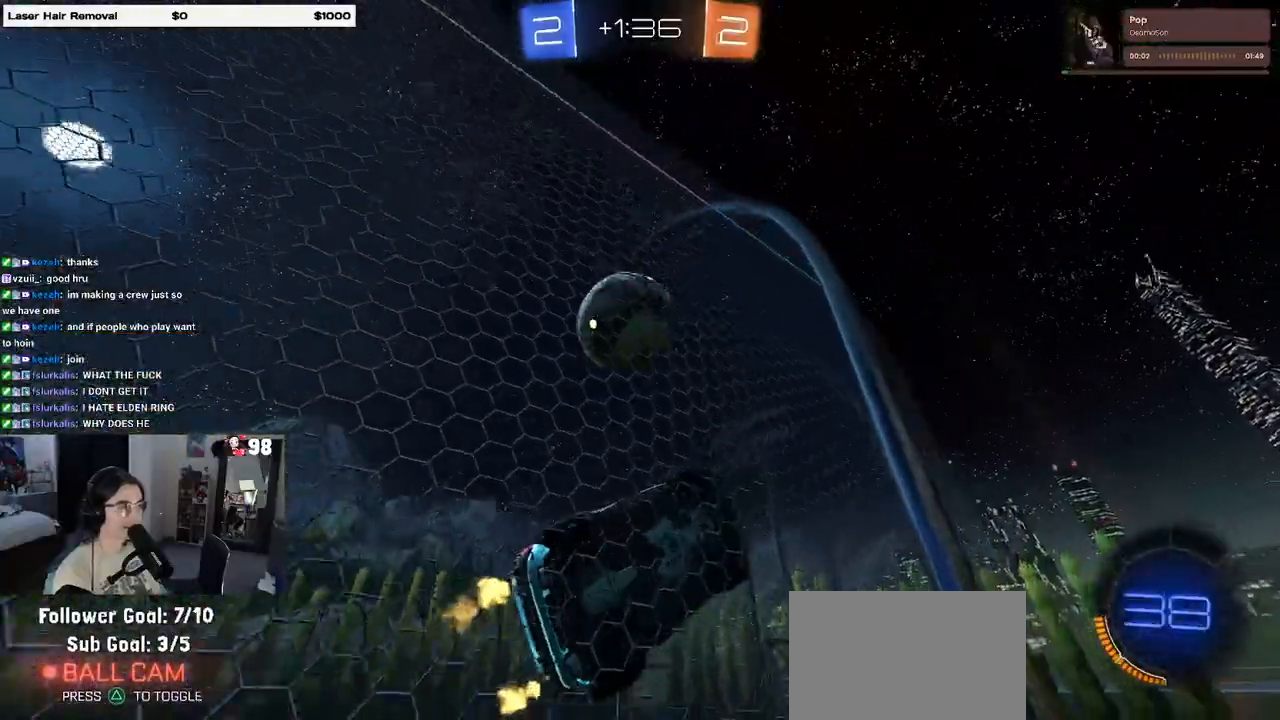
{"buttons": ["R2"], "left_stick": "left", "right_stick": "center", "events": [[350, "left_stick", "left"]]}
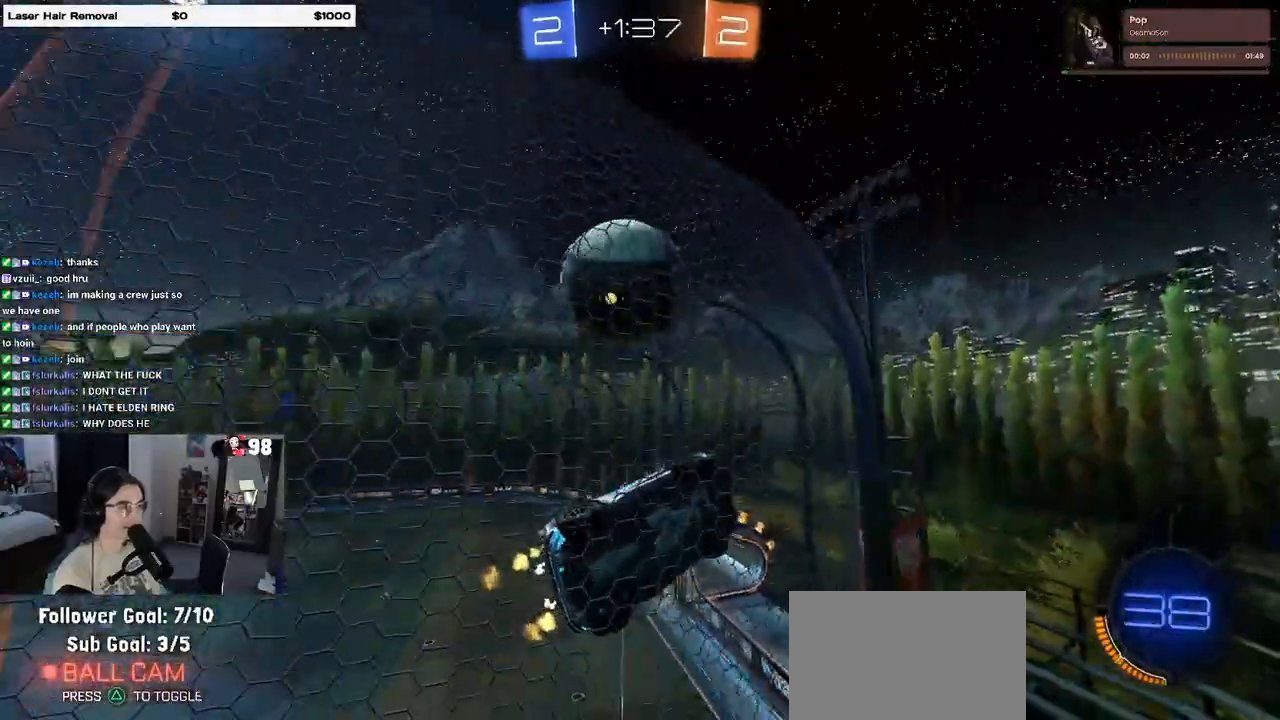
{"buttons": ["R2"], "left_stick": "center", "right_stick": "center", "events": [[183, "left_stick", "center"], [217, "R2", "up"], [233, "L2", "down"], [400, "R2", "down"], [417, "L2", "up"]]}
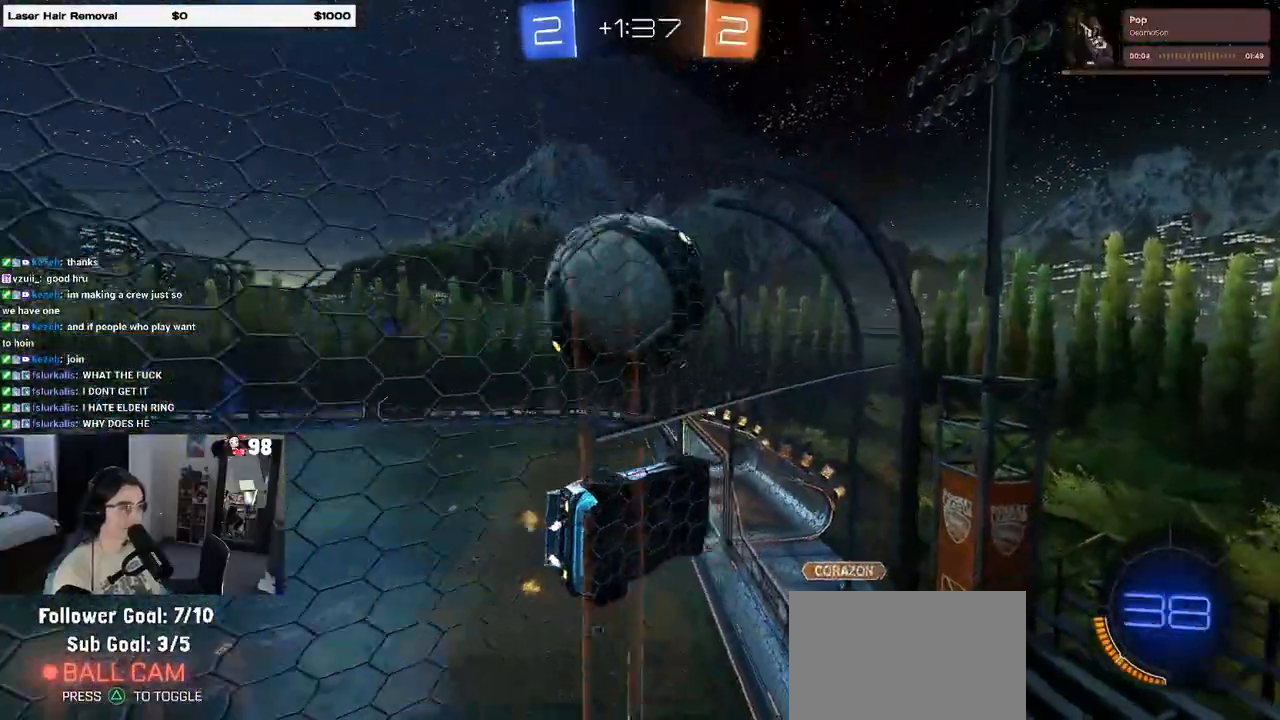
{"buttons": ["L2", "R2"], "left_stick": "left", "right_stick": "center", "events": [[50, "left_stick", "left"], [300, "left_stick", "center"], [367, "left_stick", "left"], [383, "R2", "up"], [417, "L2", "down"], [500, "R2", "down"]]}
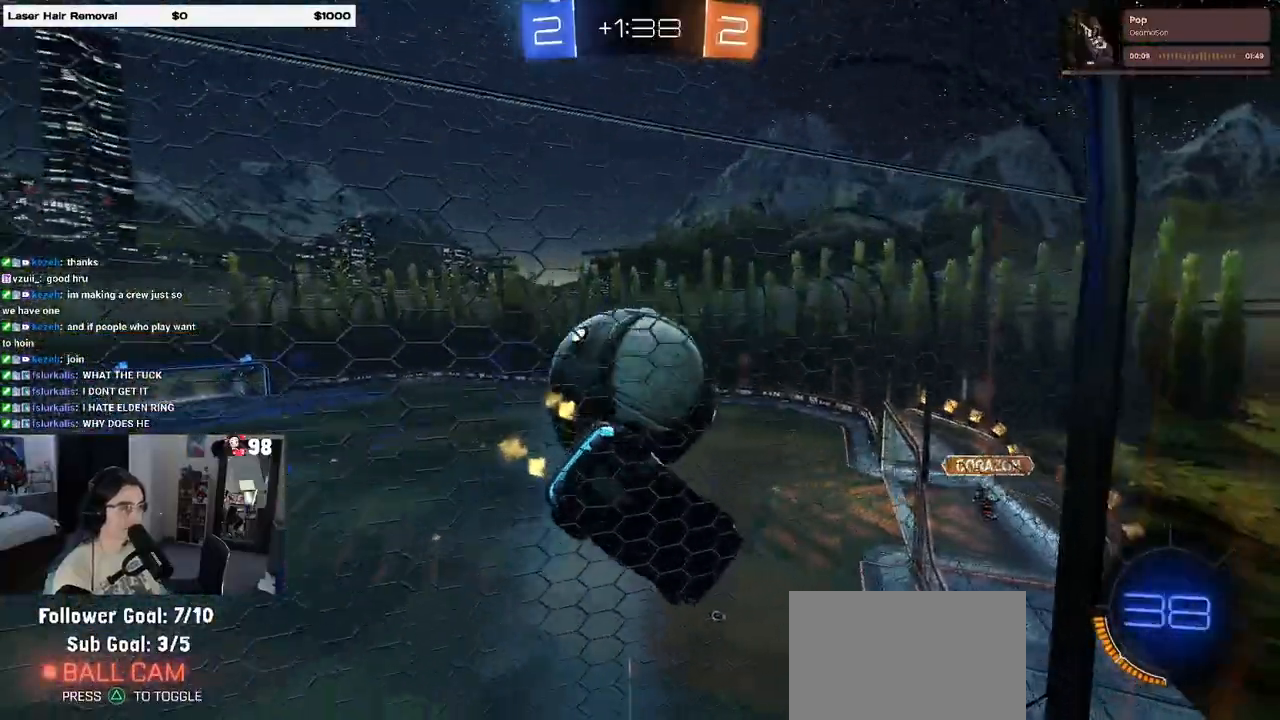
{"buttons": ["R2"], "left_stick": "down-right", "right_stick": "center", "events": [[33, "left_stick", "center"], [50, "L2", "up"], [133, "CROSS", "down"], [217, "left_stick", "down"], [350, "left_stick", "down-left"], [367, "CROSS", "up"], [500, "left_stick", "down-right"]]}
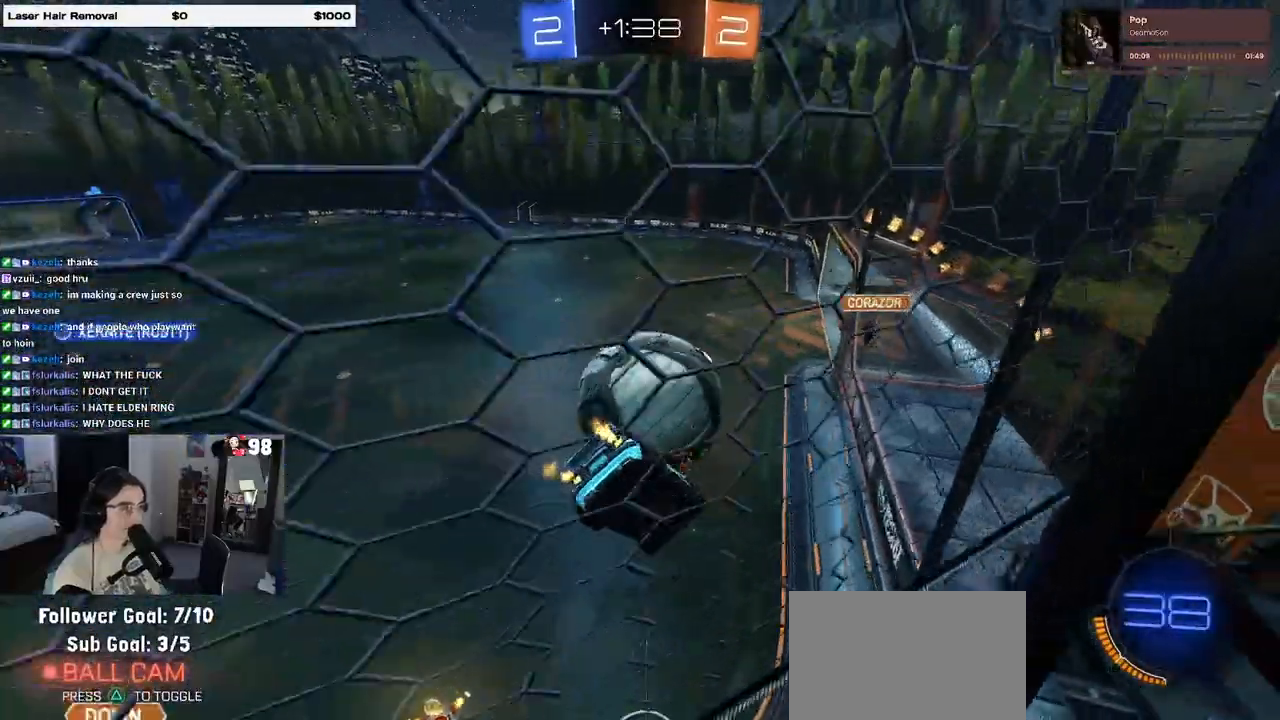
{"buttons": ["R2"], "left_stick": "center", "right_stick": "center", "events": [[33, "R1", "down"], [133, "SQUARE", "down"], [283, "SQUARE", "up"], [367, "left_stick", "center"], [433, "R1", "up"]]}
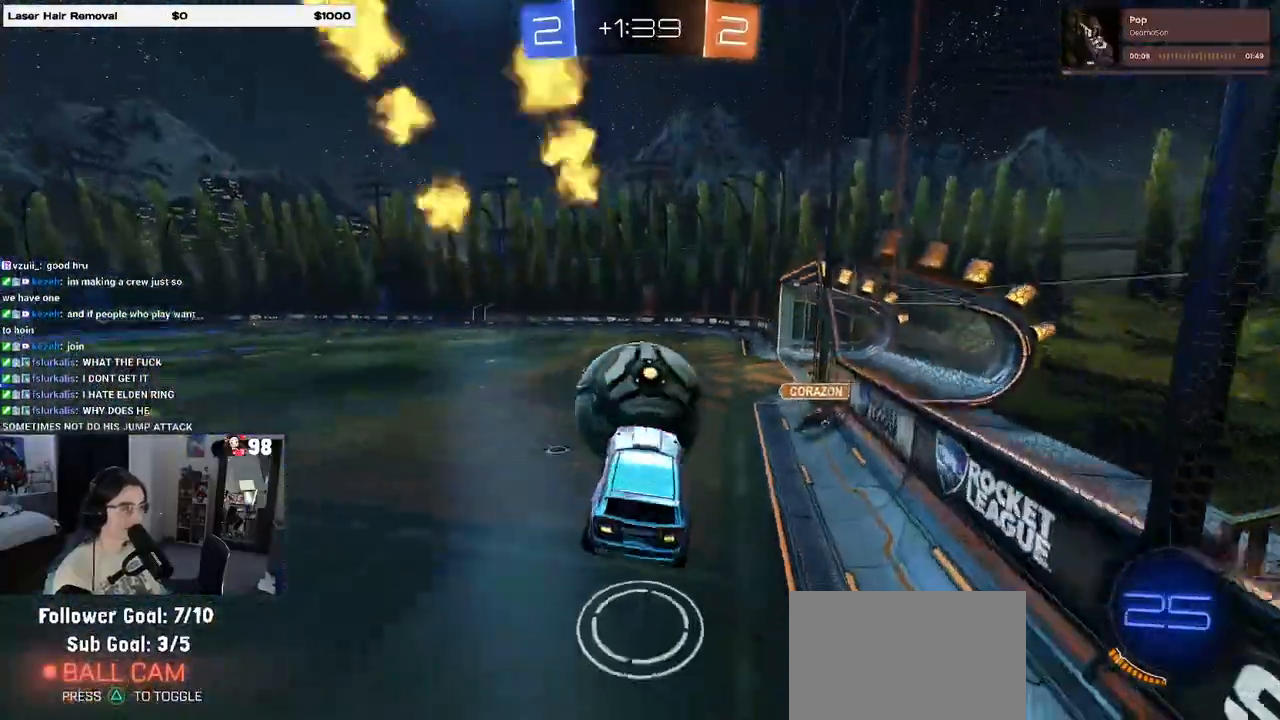
{"buttons": ["R2"], "left_stick": "left", "right_stick": "center", "events": [[100, "R2", "up"], [100, "left_stick", "left"], [233, "L2", "down"], [400, "R2", "down"], [483, "L2", "up"]]}
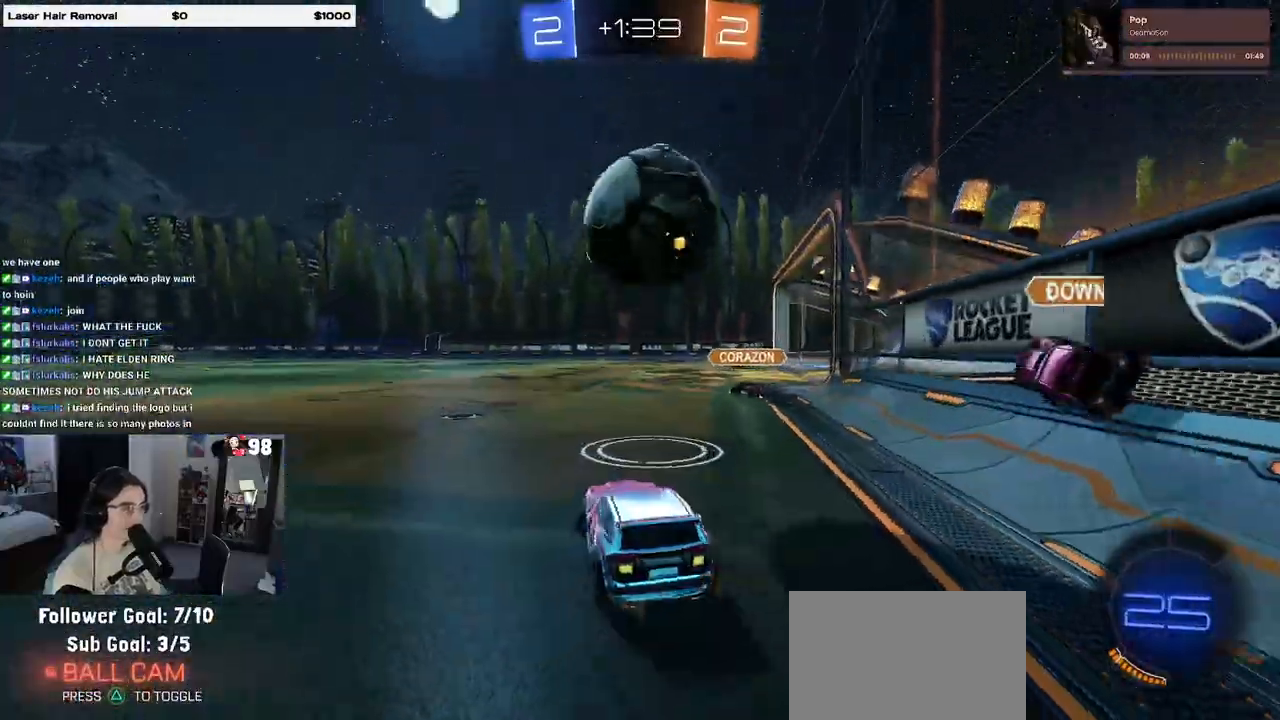
{"buttons": ["R2"], "left_stick": "center", "right_stick": "center", "events": [[267, "left_stick", "center"]]}
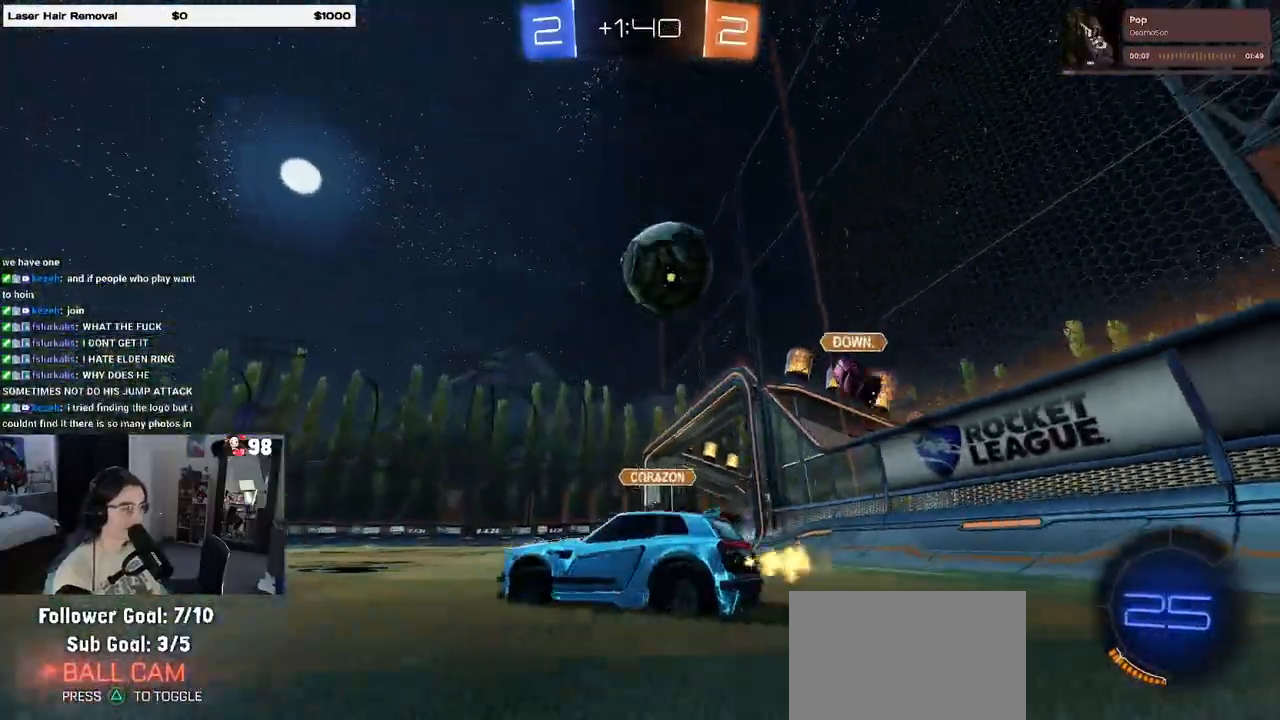
{"buttons": ["R2"], "left_stick": "center", "right_stick": "center", "events": [[17, "left_stick", "right"], [200, "left_stick", "center"], [300, "L2", "down"], [467, "L2", "up"]]}
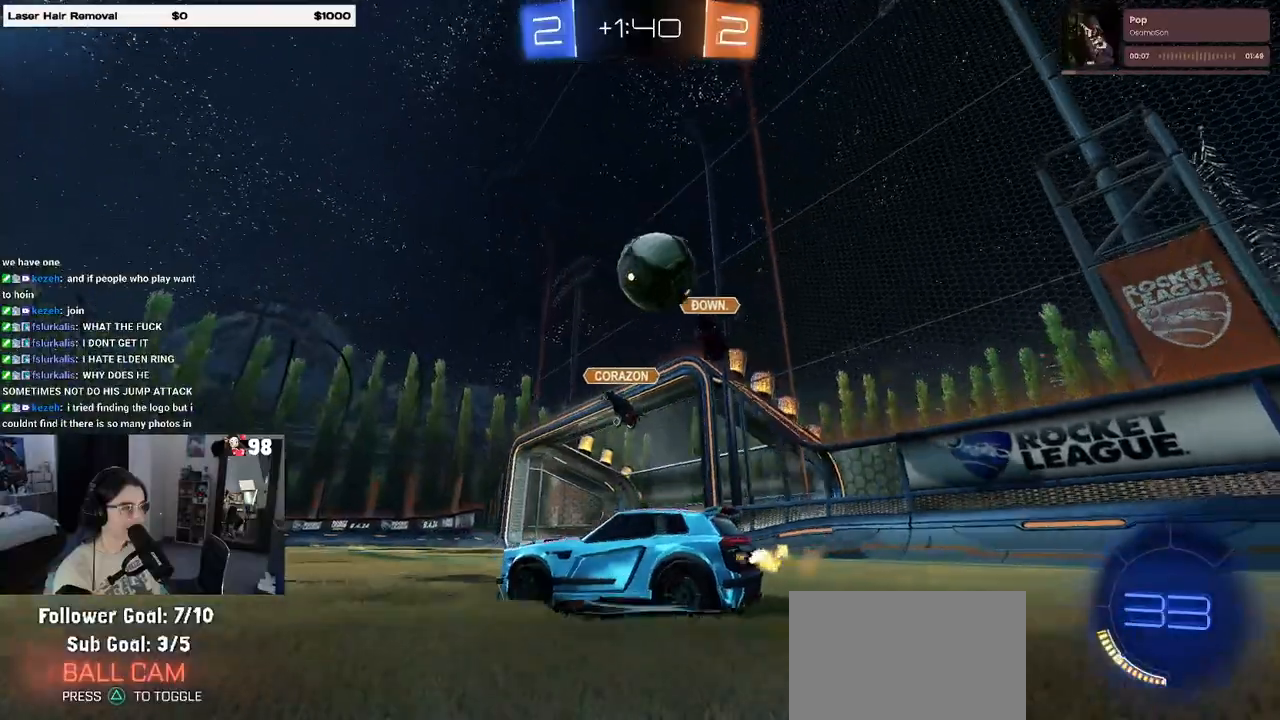
{"buttons": ["R2"], "left_stick": "center", "right_stick": "center", "events": [[67, "left_stick", "right"], [267, "left_stick", "center"]]}